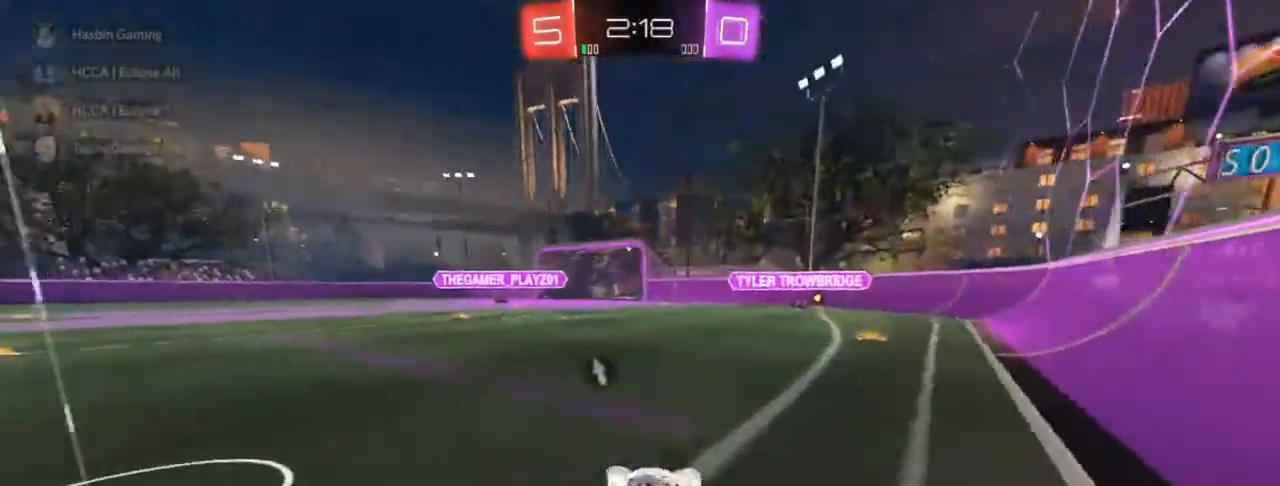
Gameplay with a controller (PlayStation layout); each line is a JSON object with the inputs held at the frame after it. "events" lists button and stick changes between this image and that frame as [ms after this image, input, new state], when the widget could be followed in between.
{"buttons": ["CIRCLE", "R2"], "left_stick": "up-right", "right_stick": "center", "events": [[67, "left_stick", "center"], [150, "left_stick", "up-right"], [383, "left_stick", "center"], [483, "left_stick", "up-right"]]}
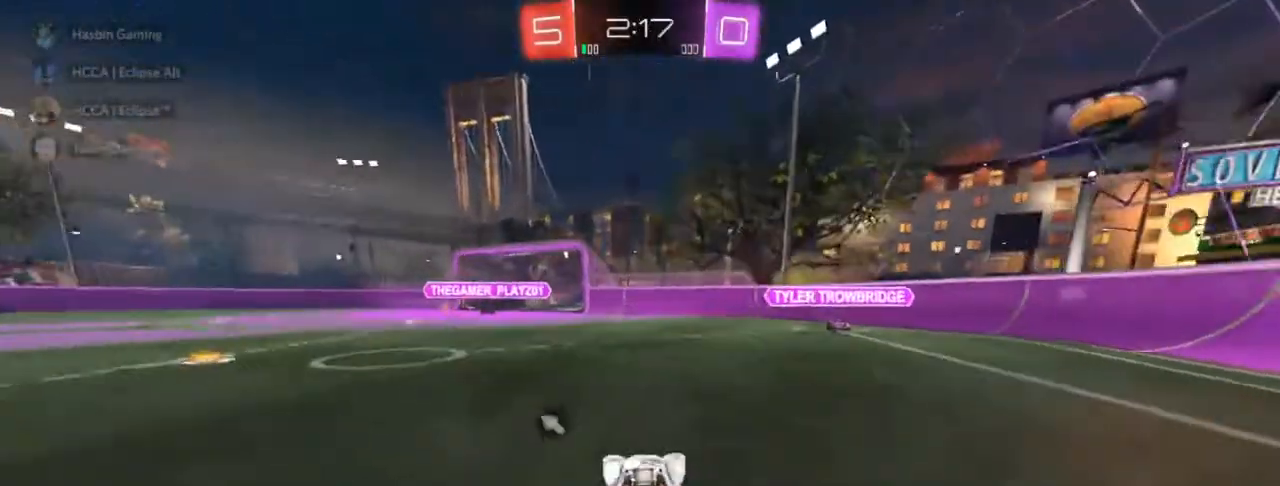
{"buttons": ["CIRCLE", "R2"], "left_stick": "up-right", "right_stick": "center", "events": [[250, "CIRCLE", "up"], [367, "CIRCLE", "down"]]}
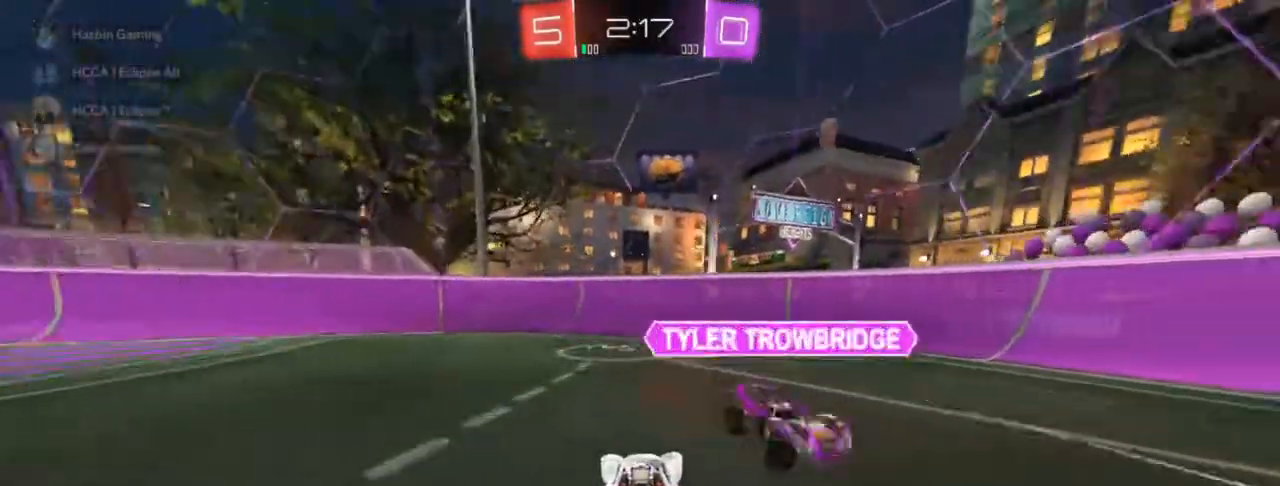
{"buttons": ["R2"], "left_stick": "left", "right_stick": "center", "events": [[50, "CIRCLE", "up"], [83, "left_stick", "up-left"], [150, "left_stick", "left"], [283, "SQUARE", "down"], [417, "SQUARE", "up"], [433, "TRIANGLE", "down"], [483, "TRIANGLE", "up"]]}
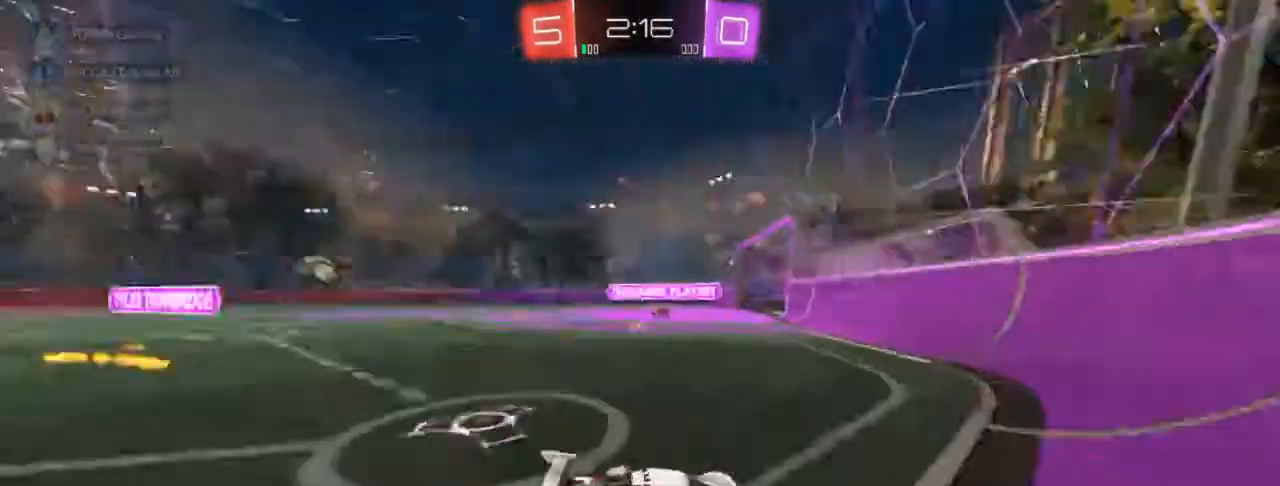
{"buttons": ["CIRCLE", "R2"], "left_stick": "left", "right_stick": "center", "events": [[83, "CIRCLE", "down"], [383, "TRIANGLE", "down"], [467, "TRIANGLE", "up"]]}
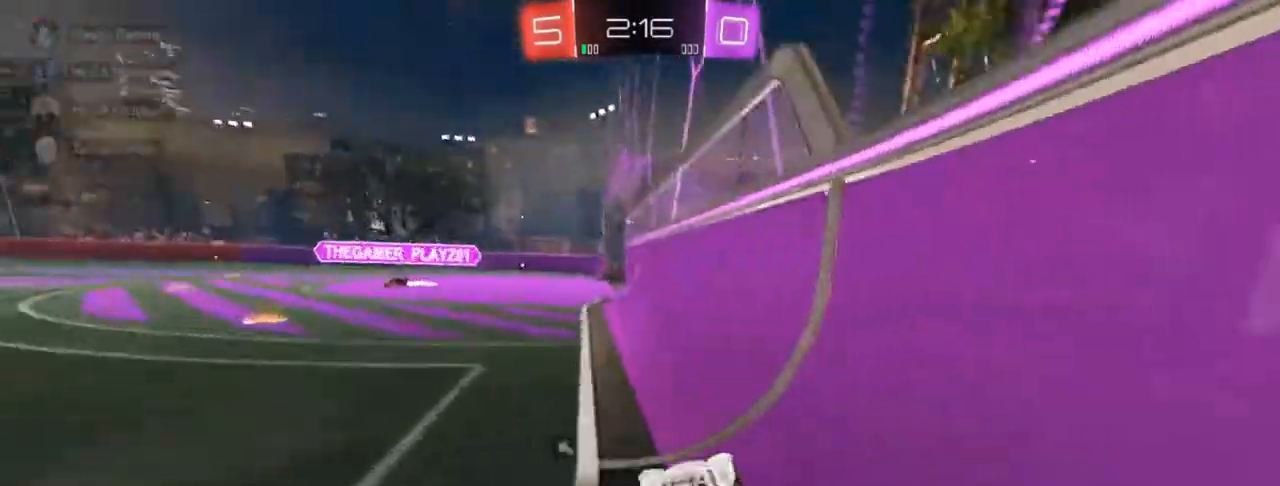
{"buttons": ["R2"], "left_stick": "left", "right_stick": "center", "events": [[267, "CIRCLE", "up"], [317, "left_stick", "center"], [417, "left_stick", "left"]]}
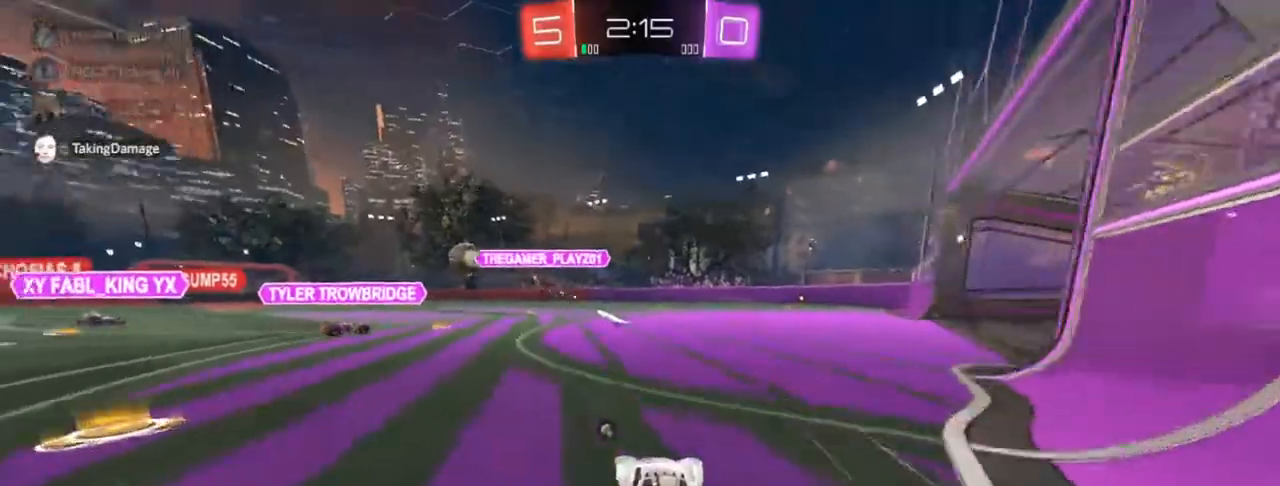
{"buttons": ["R2"], "left_stick": "center", "right_stick": "center", "events": [[117, "left_stick", "center"], [250, "left_stick", "left"], [367, "left_stick", "center"]]}
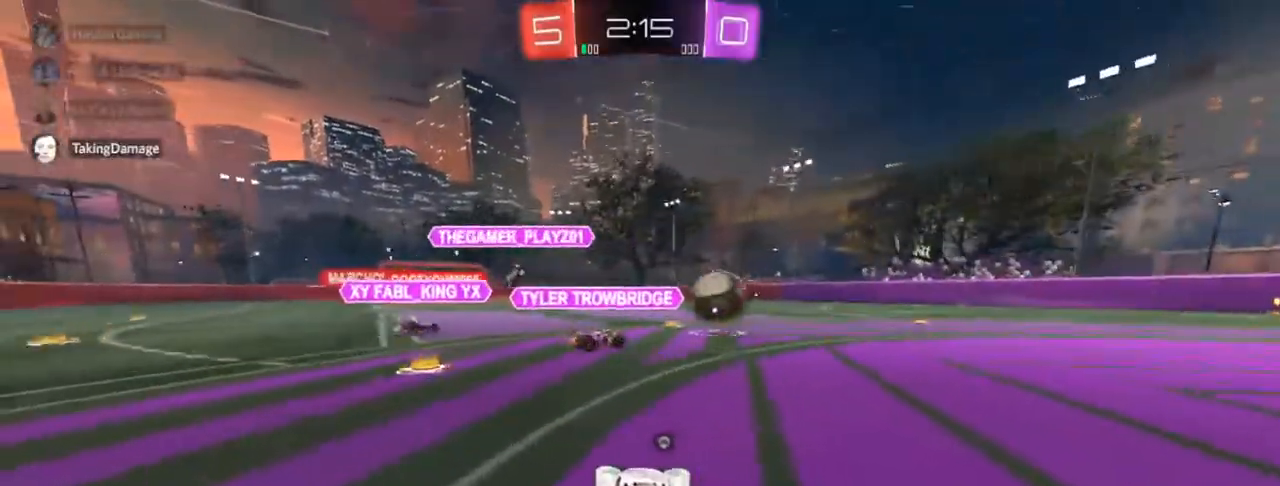
{"buttons": ["CIRCLE", "R2"], "left_stick": "right", "right_stick": "center", "events": [[67, "CIRCLE", "down"], [67, "left_stick", "right"]]}
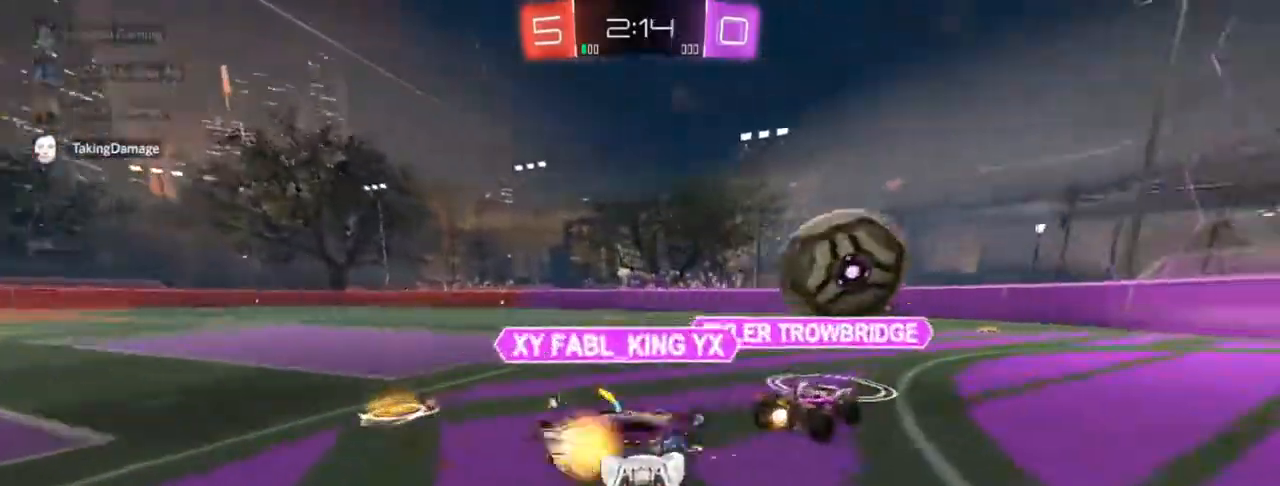
{"buttons": ["R2"], "left_stick": "center", "right_stick": "center", "events": [[150, "R1", "down"], [317, "TRIANGLE", "down"], [333, "CIRCLE", "up"], [383, "left_stick", "center"], [417, "R1", "up"], [417, "TRIANGLE", "up"]]}
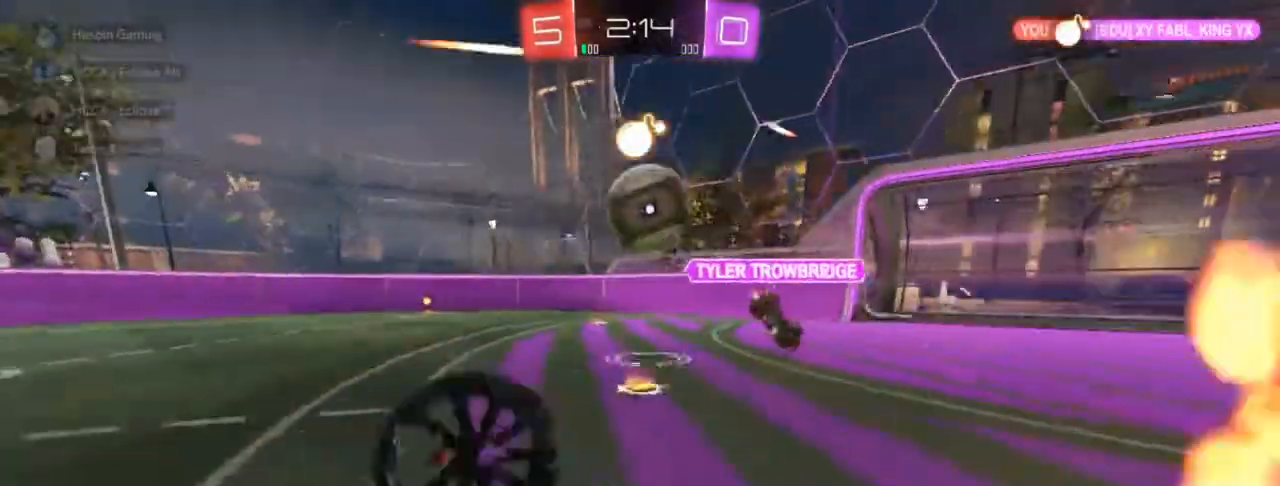
{"buttons": ["CIRCLE", "R2"], "left_stick": "up-right", "right_stick": "center", "events": [[83, "left_stick", "up-right"], [283, "CIRCLE", "down"], [283, "left_stick", "center"], [367, "left_stick", "up-right"]]}
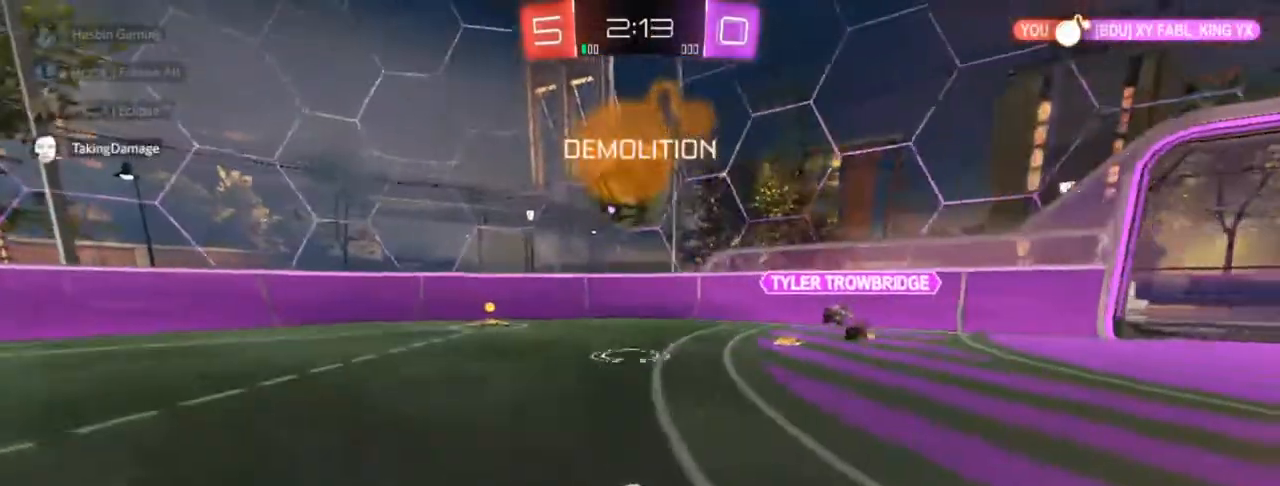
{"buttons": ["CIRCLE", "R2"], "left_stick": "right", "right_stick": "center", "events": [[67, "left_stick", "center"], [233, "CIRCLE", "up"], [283, "CIRCLE", "down"], [333, "left_stick", "left"], [433, "left_stick", "center"], [500, "left_stick", "right"]]}
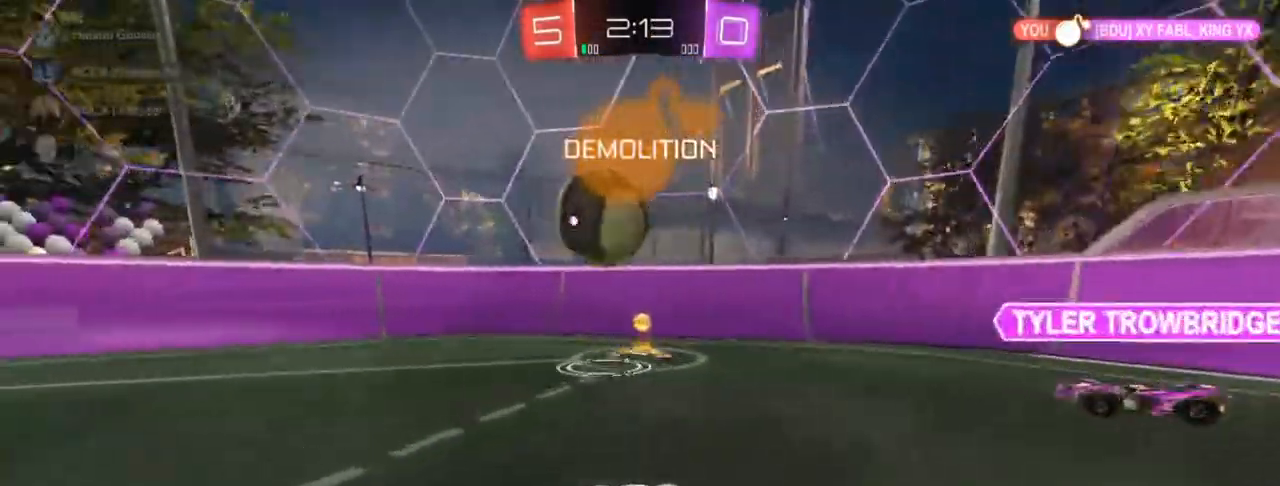
{"buttons": ["R2"], "left_stick": "left", "right_stick": "center", "events": [[100, "left_stick", "center"], [300, "left_stick", "left"], [367, "CIRCLE", "up"]]}
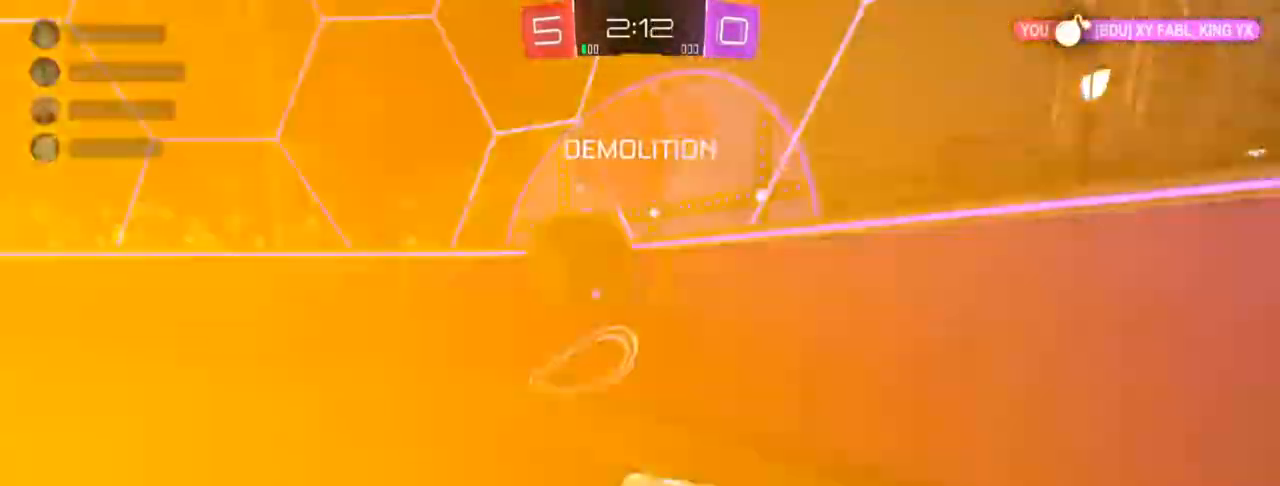
{"buttons": ["TRIANGLE", "R2"], "left_stick": "left", "right_stick": "center", "events": [[117, "SQUARE", "down"], [183, "SQUARE", "up"], [333, "SQUARE", "down"], [367, "SQUARE", "up"], [450, "TRIANGLE", "down"]]}
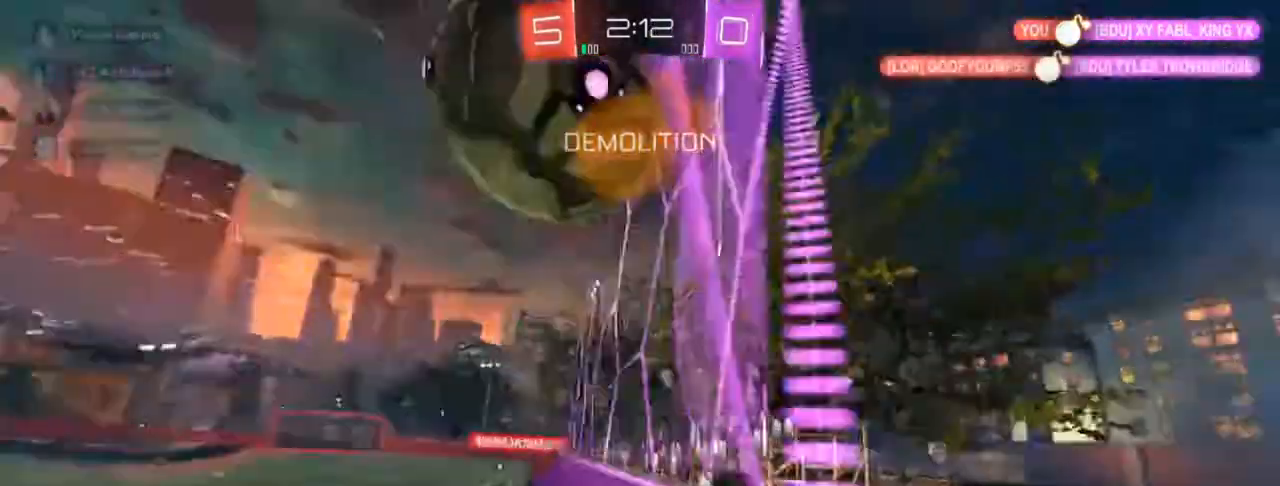
{"buttons": ["CIRCLE", "R2"], "left_stick": "left", "right_stick": "center", "events": [[117, "TRIANGLE", "up"], [250, "CIRCLE", "down"]]}
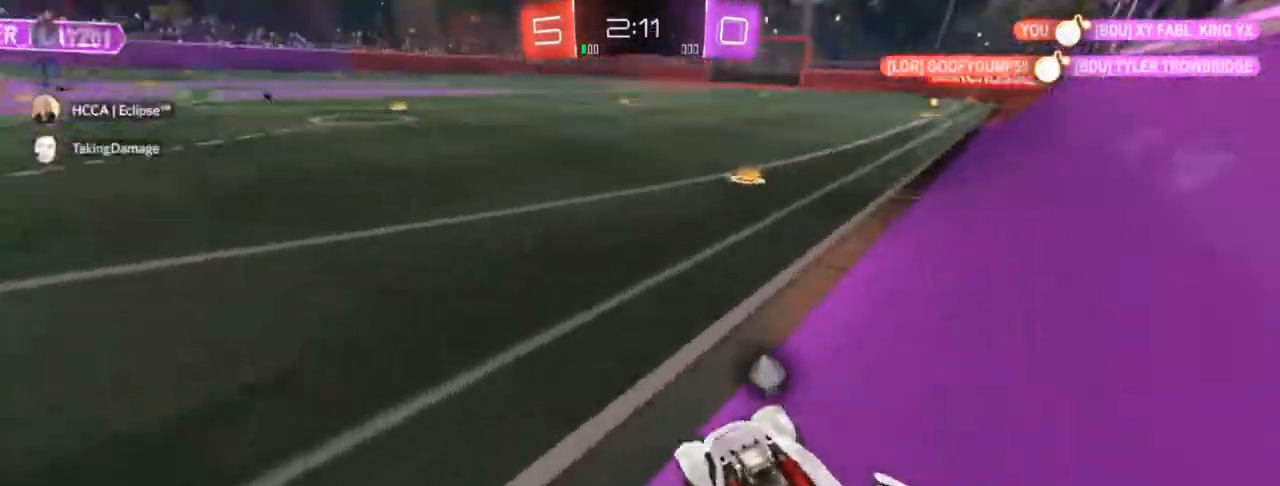
{"buttons": ["CIRCLE", "R2"], "left_stick": "center", "right_stick": "center", "events": [[367, "left_stick", "center"]]}
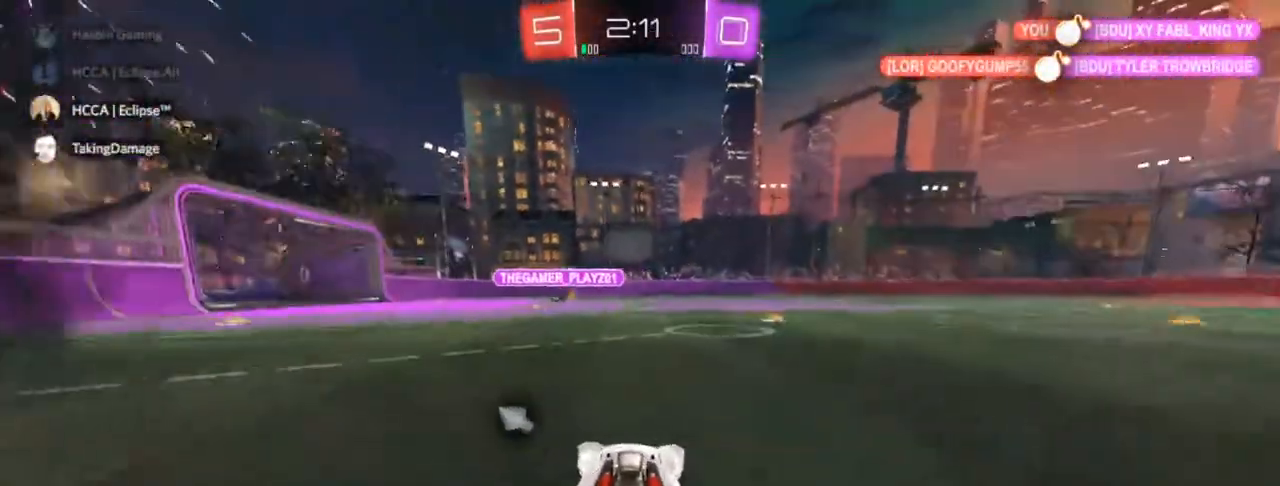
{"buttons": ["R2"], "left_stick": "center", "right_stick": "center", "events": [[17, "left_stick", "left"], [300, "CIRCLE", "up"], [367, "left_stick", "center"]]}
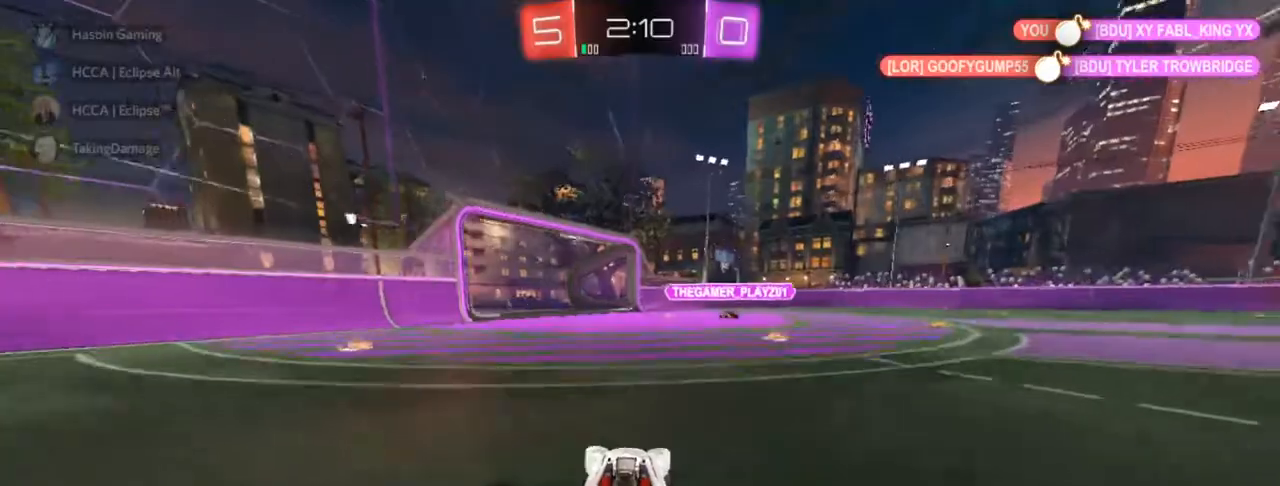
{"buttons": ["CIRCLE", "R2"], "left_stick": "center", "right_stick": "center", "events": [[167, "left_stick", "left"], [283, "CIRCLE", "down"], [433, "left_stick", "center"]]}
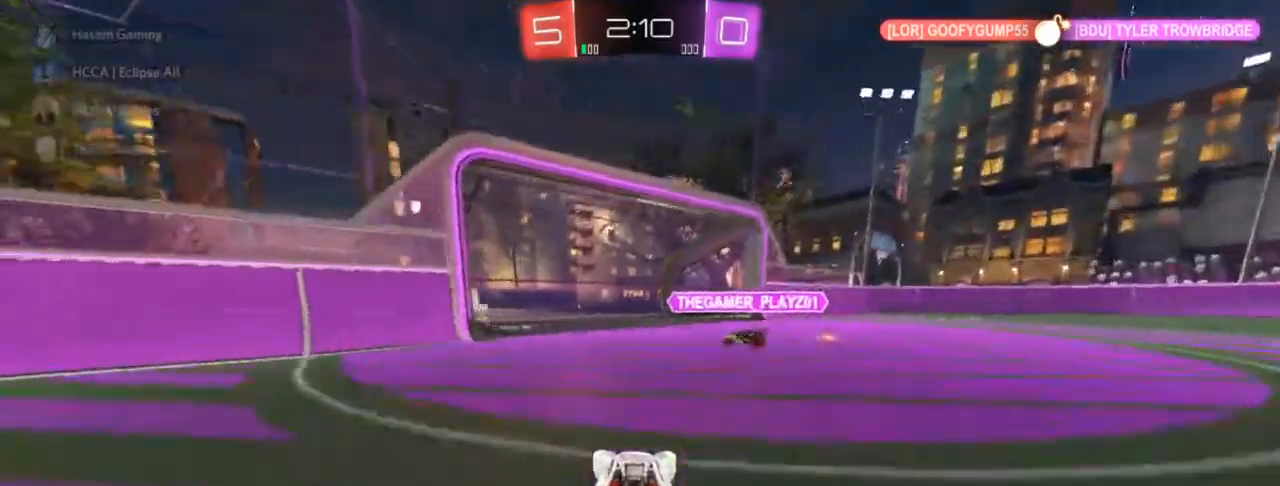
{"buttons": ["R2"], "left_stick": "right", "right_stick": "center", "events": [[50, "left_stick", "left"], [333, "left_stick", "right"], [350, "CIRCLE", "up"]]}
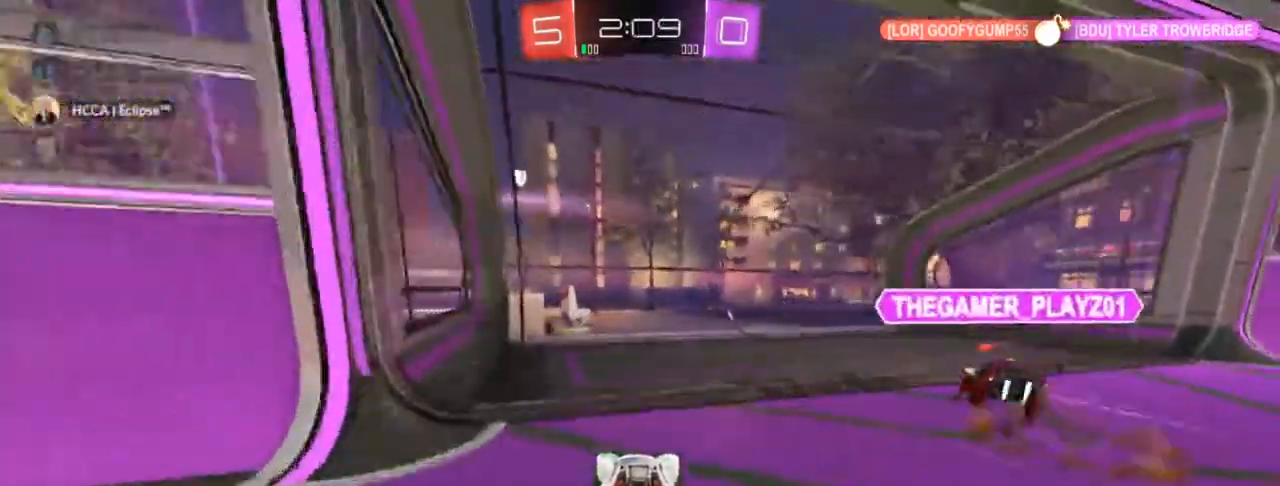
{"buttons": ["CIRCLE", "R2"], "left_stick": "right", "right_stick": "center", "events": [[350, "CIRCLE", "down"]]}
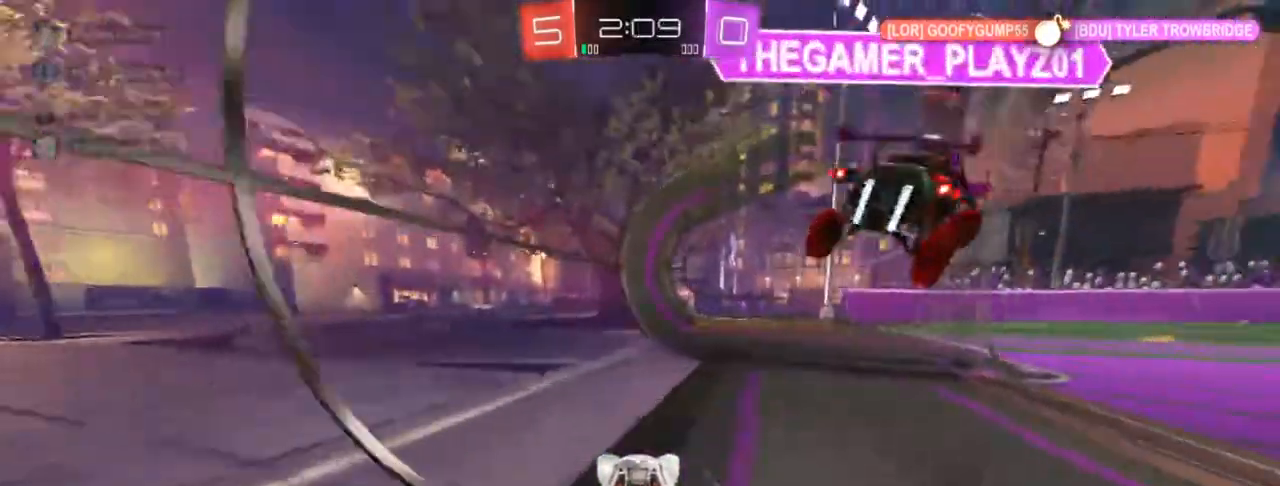
{"buttons": ["CIRCLE", "R2"], "left_stick": "right", "right_stick": "center", "events": [[117, "CIRCLE", "up"], [200, "TRIANGLE", "down"], [250, "CIRCLE", "down"], [300, "TRIANGLE", "up"]]}
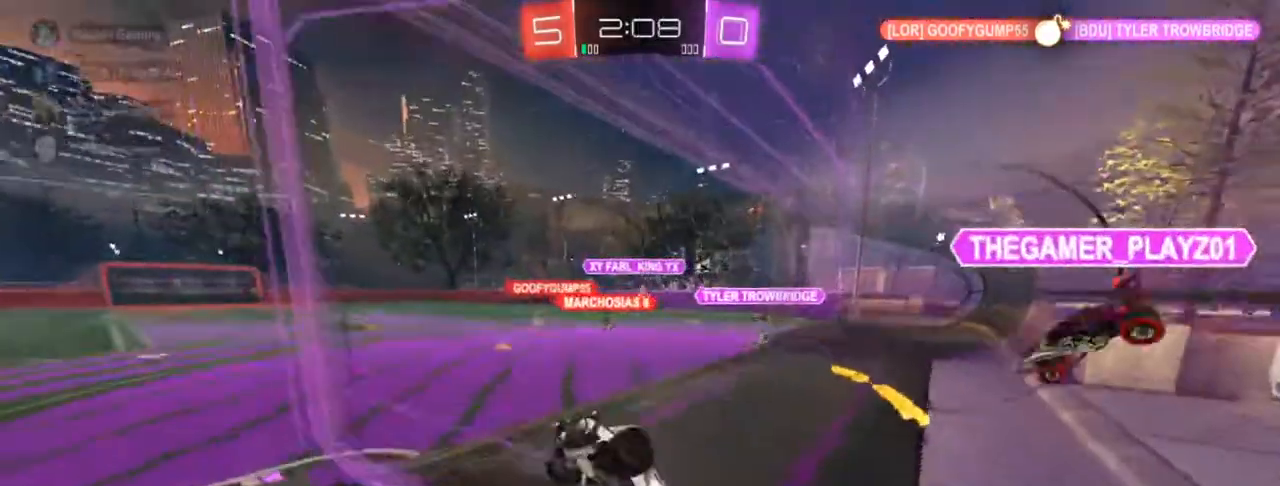
{"buttons": ["CIRCLE", "R2"], "left_stick": "right", "right_stick": "center", "events": []}
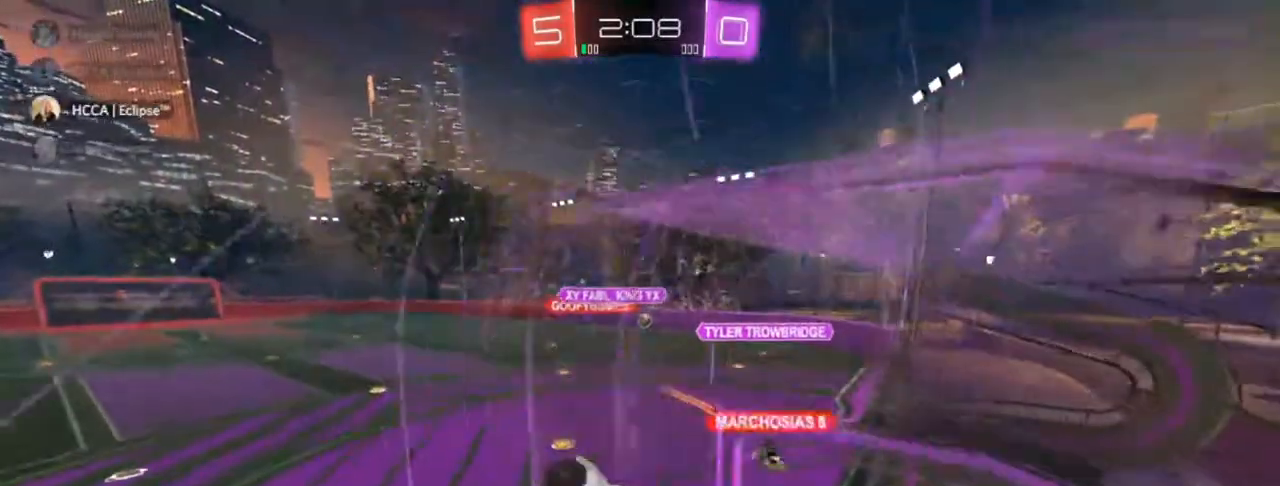
{"buttons": ["R2"], "left_stick": "down-left", "right_stick": "center", "events": [[100, "left_stick", "center"], [183, "left_stick", "down-left"], [383, "CIRCLE", "up"]]}
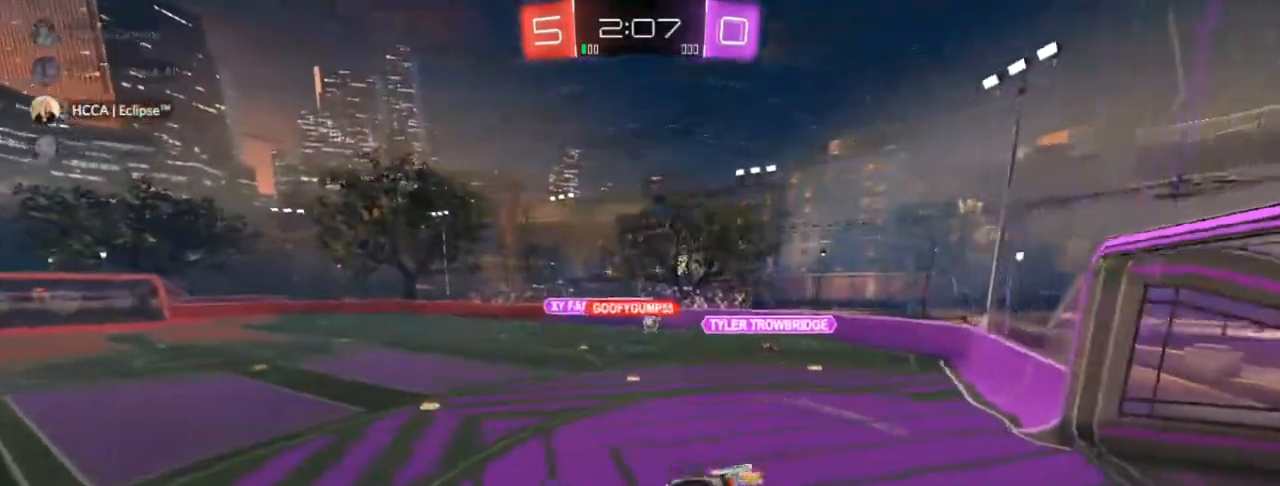
{"buttons": ["R2"], "left_stick": "center", "right_stick": "center", "events": [[17, "SQUARE", "down"], [17, "TRIANGLE", "down"], [217, "left_stick", "left"], [233, "SQUARE", "up"], [250, "TRIANGLE", "up"], [317, "left_stick", "up-left"], [417, "left_stick", "center"]]}
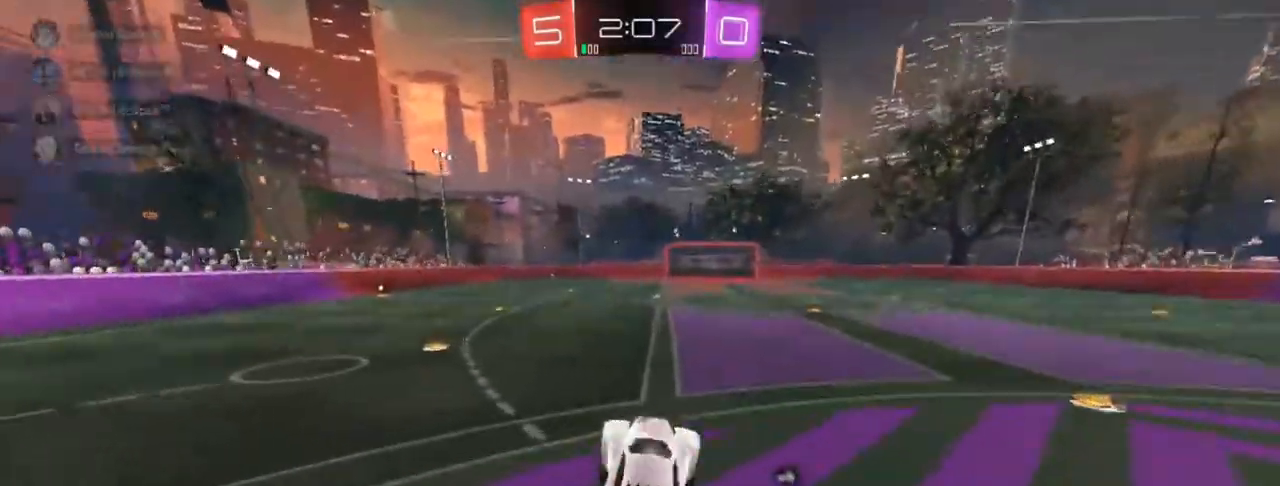
{"buttons": ["CIRCLE", "R2"], "left_stick": "up-left", "right_stick": "center", "events": [[67, "left_stick", "up"], [150, "CROSS", "down"], [250, "CROSS", "up"], [250, "left_stick", "up-left"], [300, "CIRCLE", "down"]]}
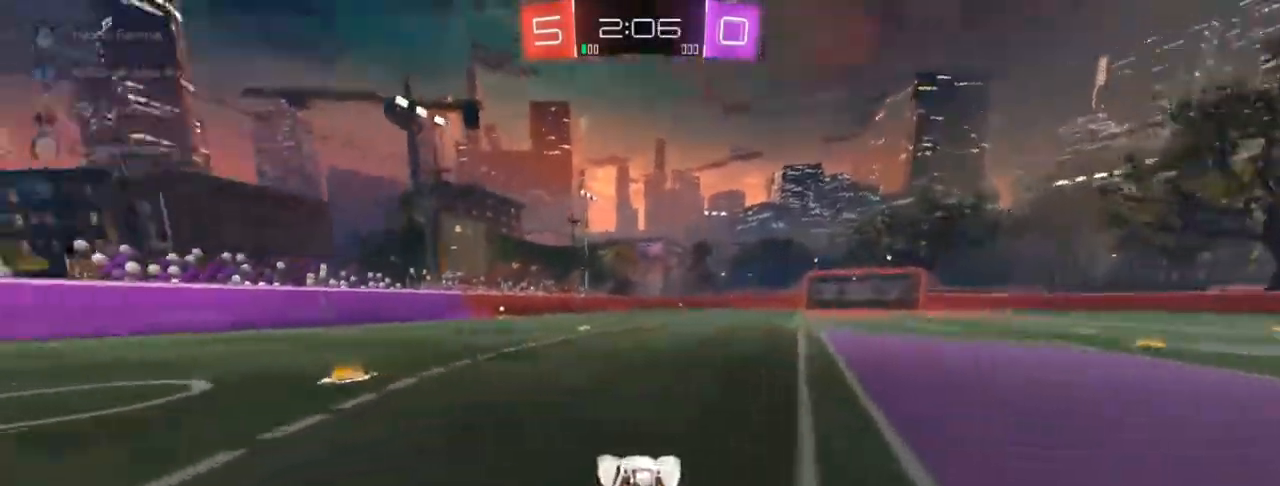
{"buttons": ["R2"], "left_stick": "left", "right_stick": "center", "events": [[50, "left_stick", "center"], [117, "CIRCLE", "up"], [500, "left_stick", "left"]]}
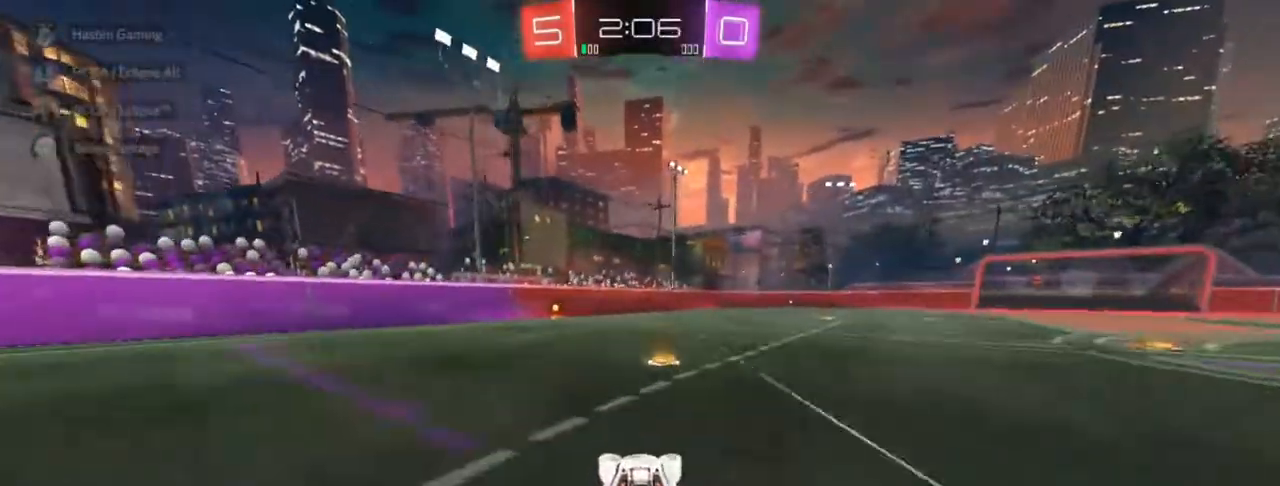
{"buttons": ["R2"], "left_stick": "center", "right_stick": "center", "events": [[167, "left_stick", "center"]]}
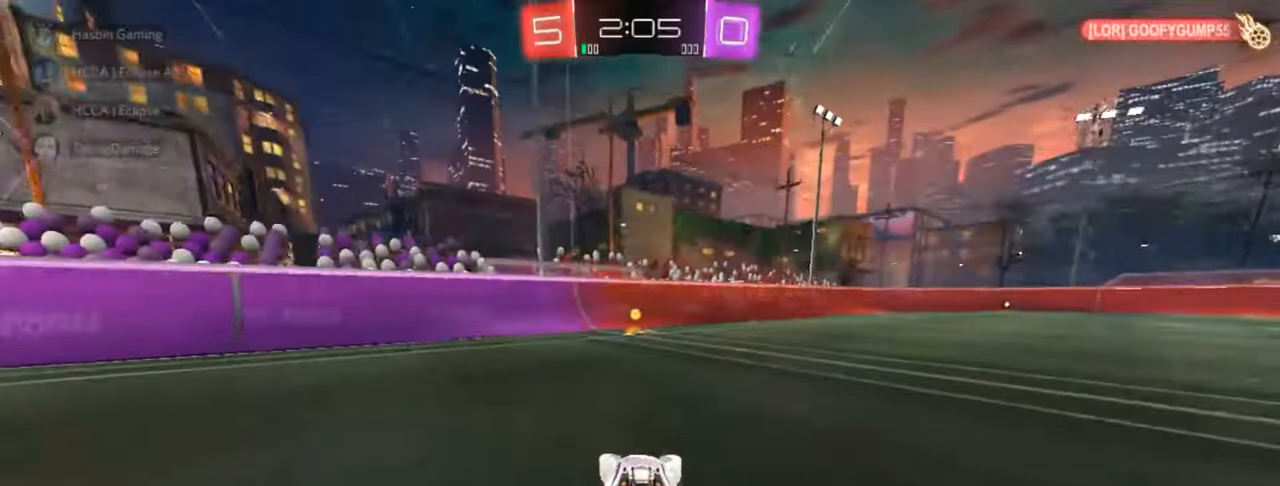
{"buttons": ["R2"], "left_stick": "up-right", "right_stick": "center", "events": [[233, "left_stick", "up-right"], [250, "TRIANGLE", "down"], [267, "SQUARE", "down"], [417, "SQUARE", "up"], [417, "TRIANGLE", "up"]]}
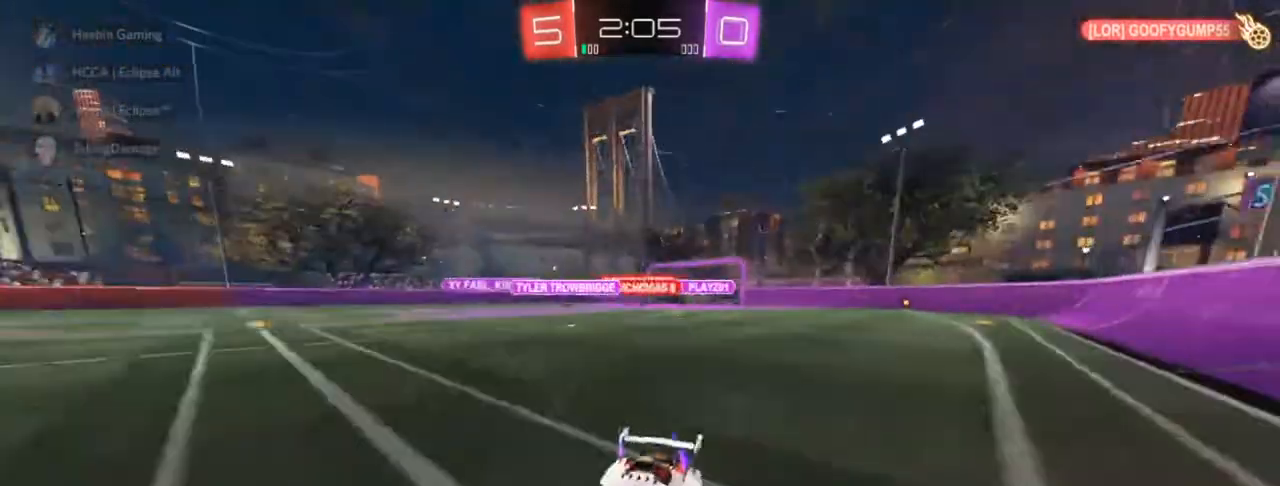
{"buttons": ["CIRCLE", "R2"], "left_stick": "up-right", "right_stick": "center", "events": [[33, "CIRCLE", "down"], [83, "CIRCLE", "up"], [167, "CIRCLE", "down"], [300, "CIRCLE", "up"], [367, "CIRCLE", "down"]]}
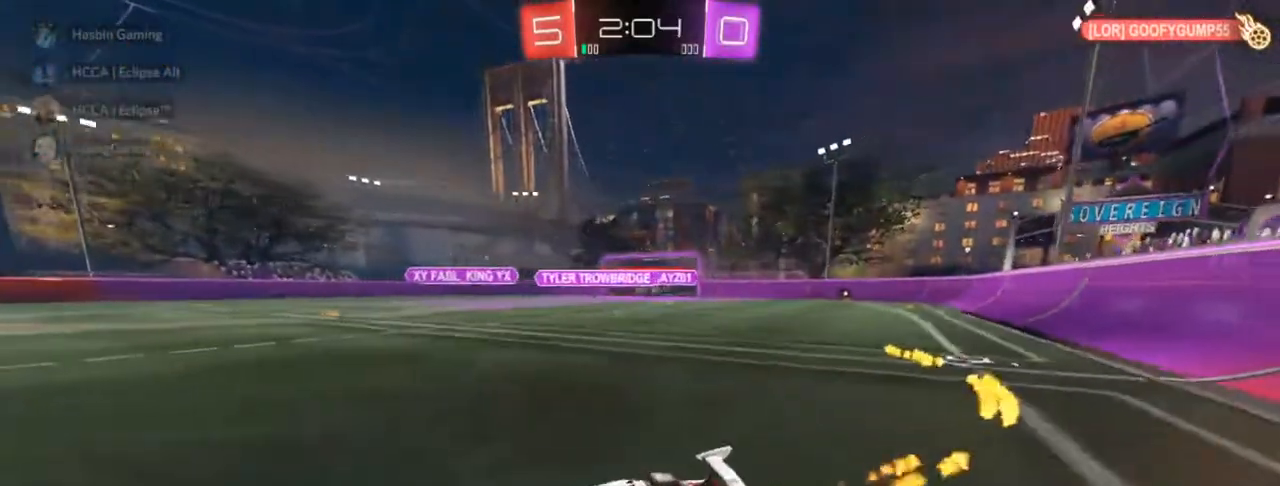
{"buttons": ["CIRCLE", "R2"], "left_stick": "up-right", "right_stick": "center", "events": []}
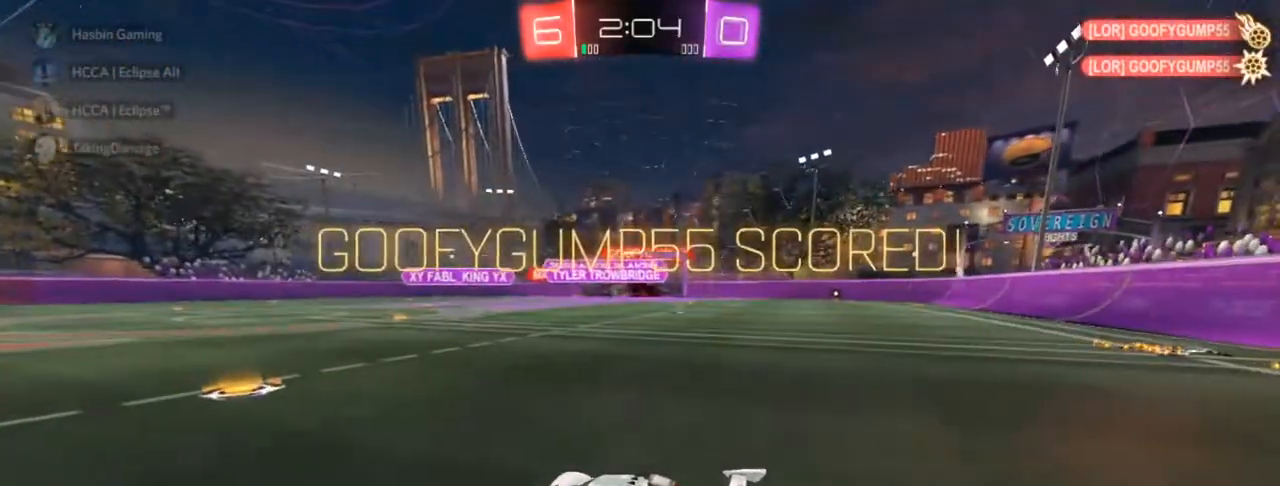
{"buttons": [], "left_stick": "center", "right_stick": "center", "events": [[17, "CIRCLE", "up"], [183, "left_stick", "center"], [233, "CIRCLE", "down"], [300, "CROSS", "down"], [433, "CROSS", "up"], [467, "R2", "up"], [500, "CIRCLE", "up"]]}
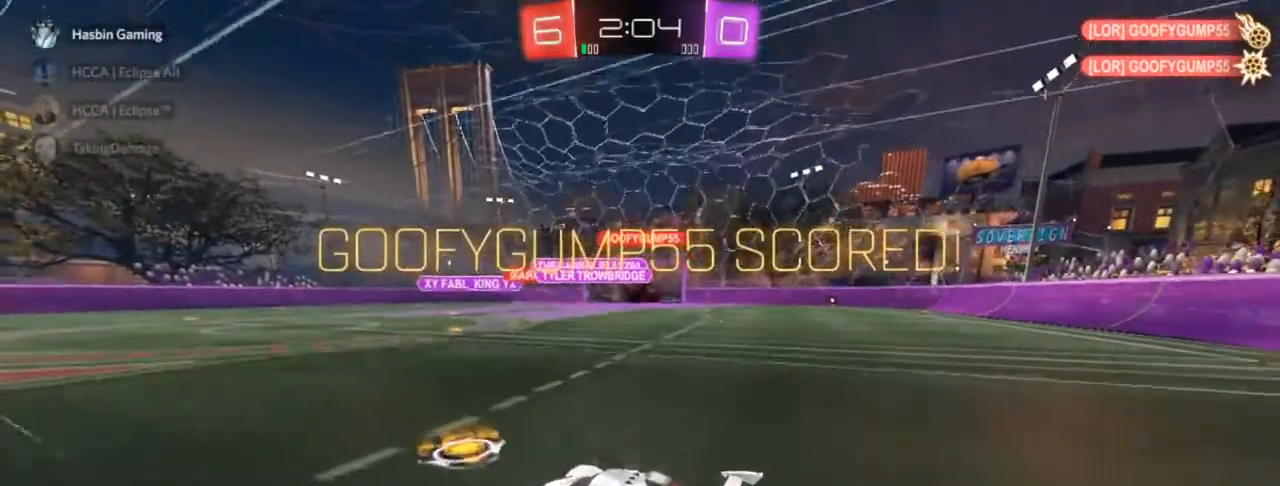
{"buttons": ["CIRCLE", "R1"], "left_stick": "down-right", "right_stick": "center", "events": [[50, "left_stick", "up-right"], [117, "CROSS", "down"], [167, "left_stick", "down-right"], [217, "left_stick", "down"], [267, "CROSS", "up"], [317, "left_stick", "down-right"], [483, "CIRCLE", "down"], [500, "R1", "down"]]}